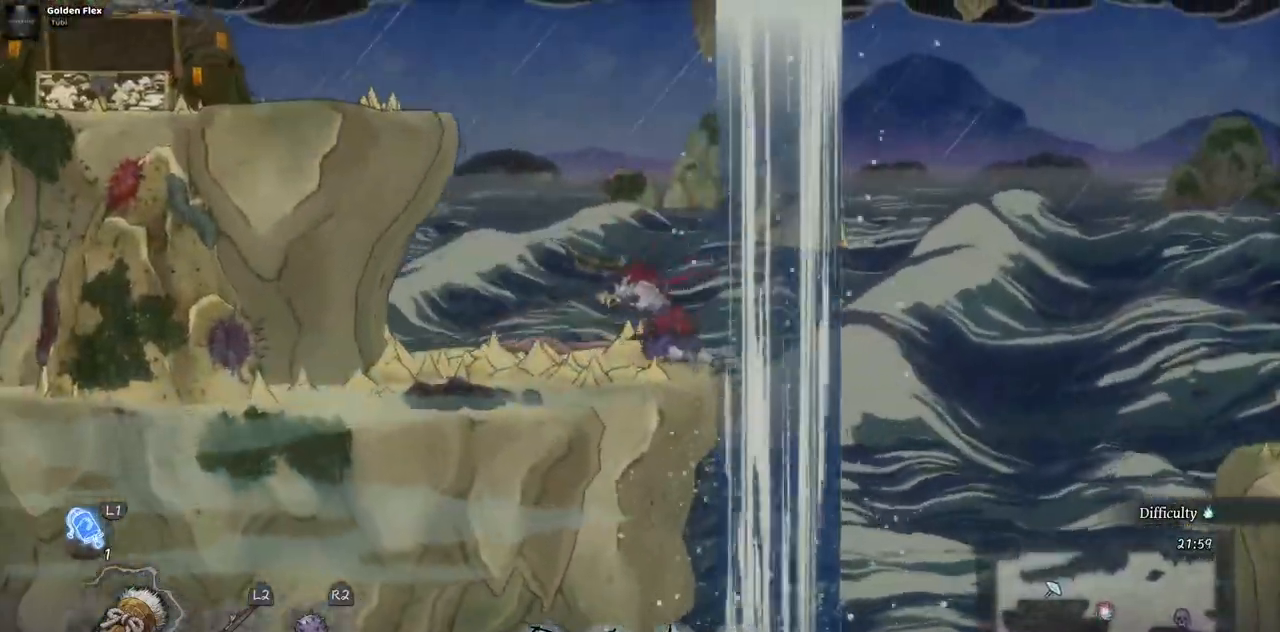
Gameplay with a controller (PlayStation layout); each line is a JSON object with the inputs held at the frame after it. "events" lists button and stick changes between this image and that frame as [ms after this image, input, new state], when the widget could be followed in between. Not read: L1 L3 R1 R2.
{"buttons": ["CROSS"], "left_stick": "center", "right_stick": "center", "events": [[367, "DPAD_LEFT", "up"], [433, "CROSS", "down"]]}
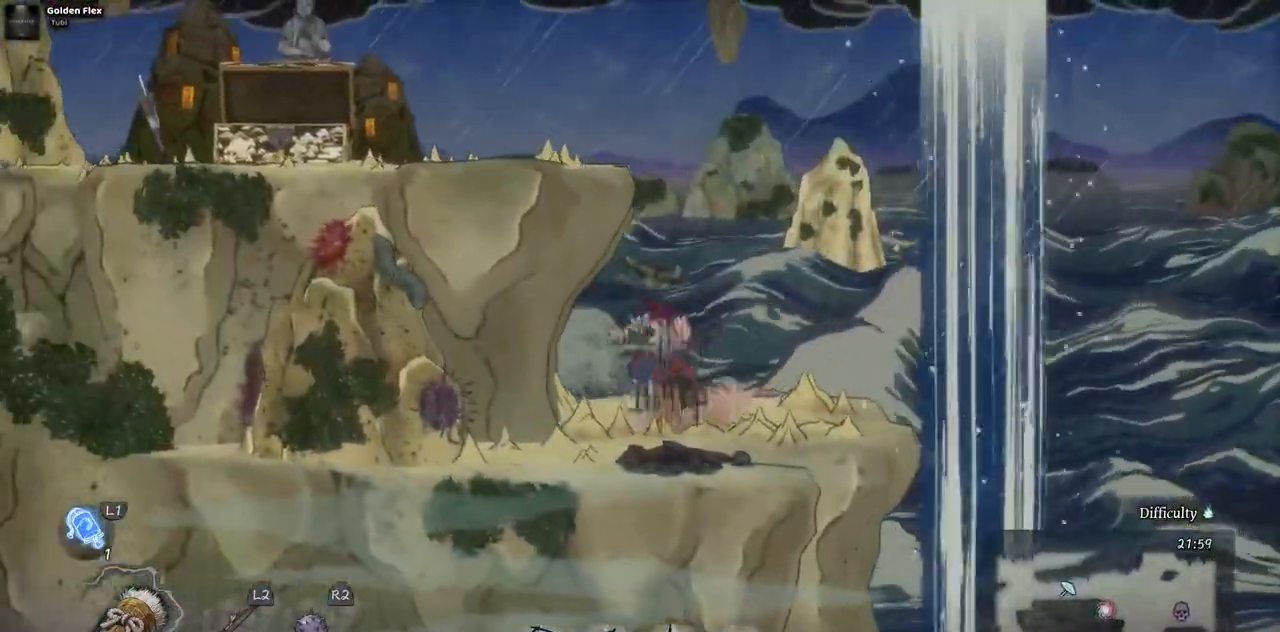
{"buttons": ["DPAD_LEFT"], "left_stick": "center", "right_stick": "center", "events": [[67, "DPAD_LEFT", "down"], [383, "CROSS", "up"]]}
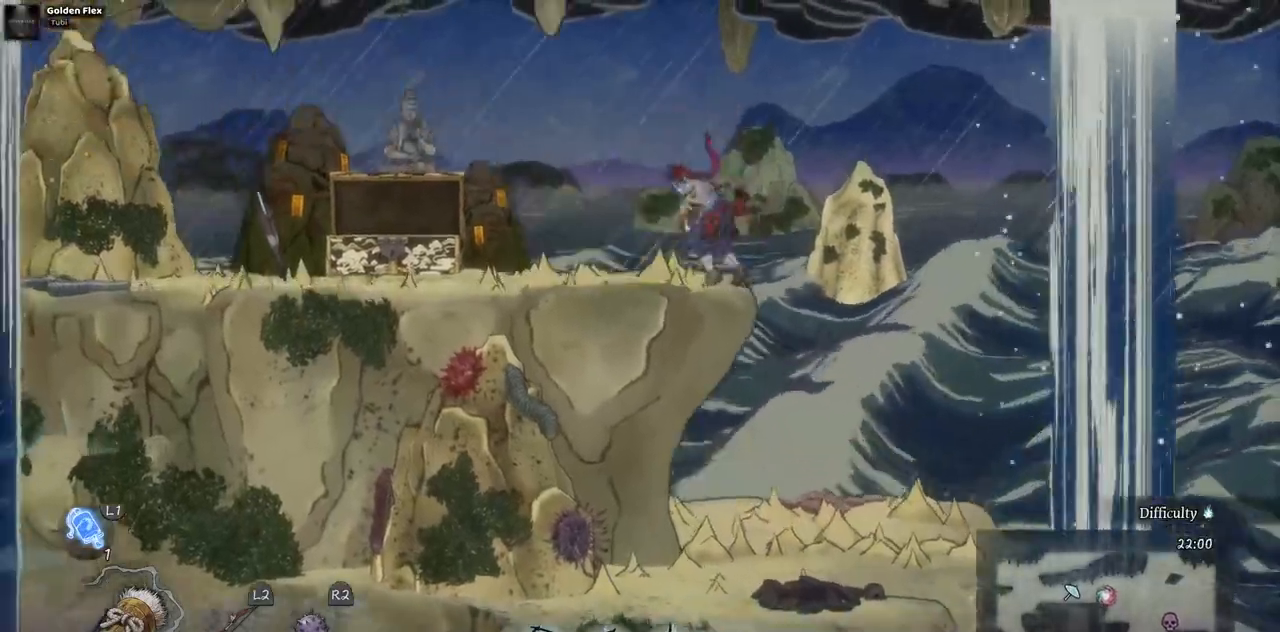
{"buttons": [], "left_stick": "center", "right_stick": "center", "events": [[183, "DPAD_LEFT", "up"]]}
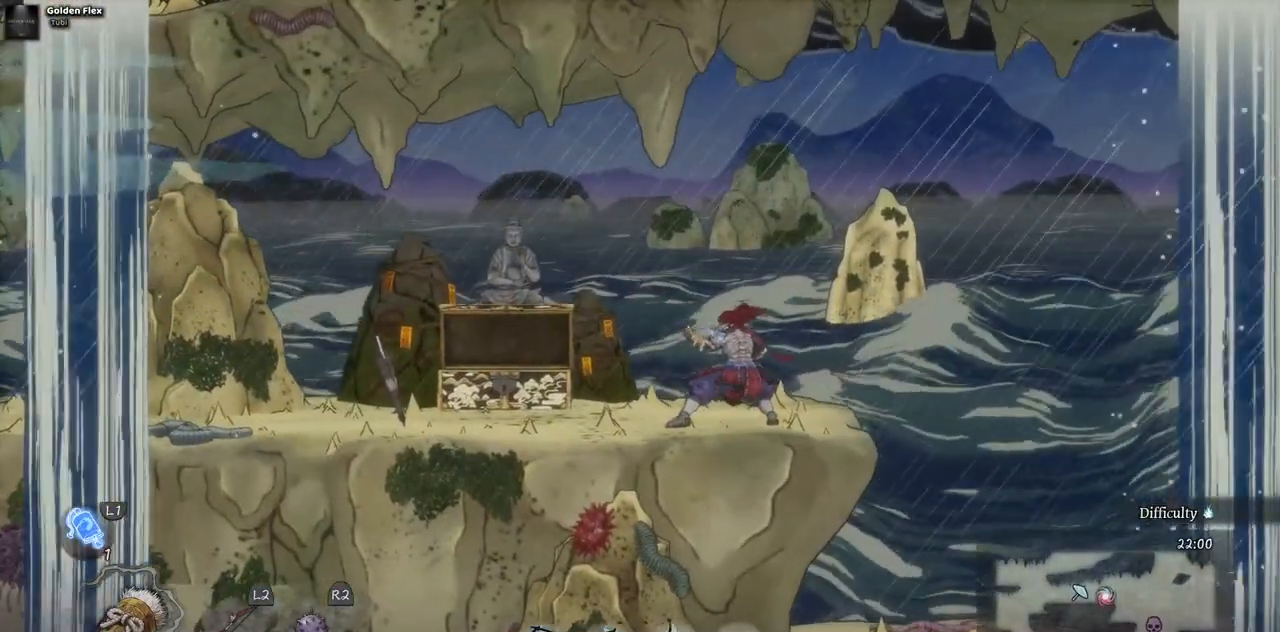
{"buttons": [], "left_stick": "center", "right_stick": "center", "events": []}
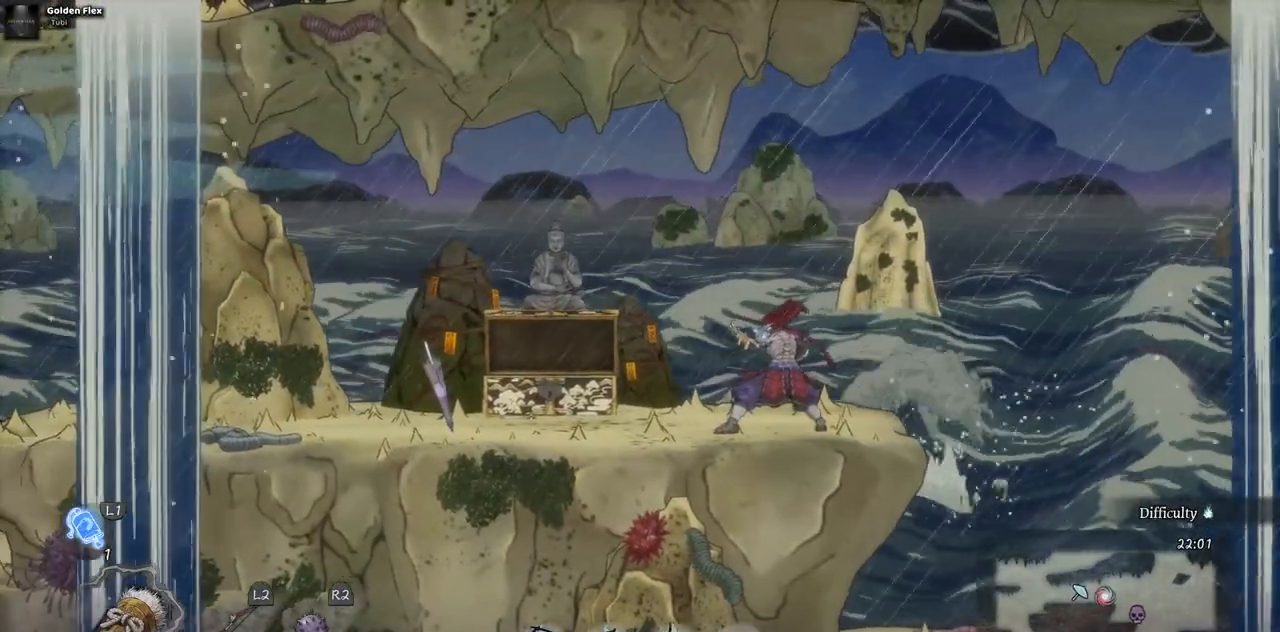
{"buttons": ["DPAD_RIGHT"], "left_stick": "center", "right_stick": "center", "events": [[233, "DPAD_RIGHT", "down"]]}
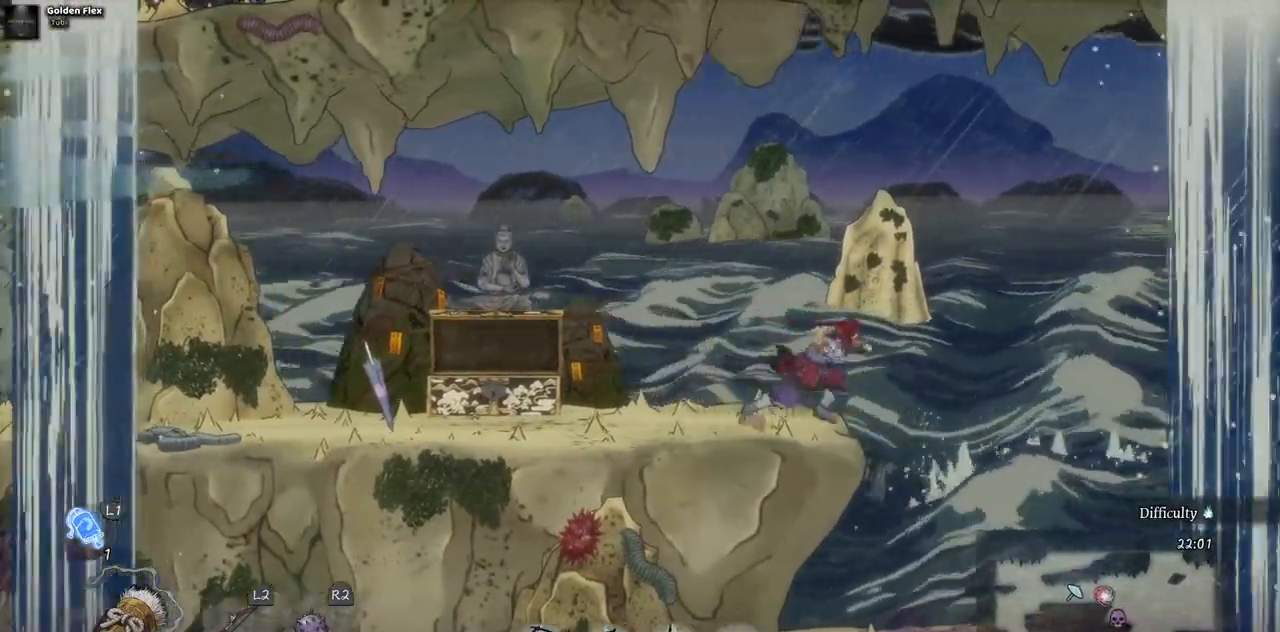
{"buttons": ["DPAD_RIGHT"], "left_stick": "center", "right_stick": "center", "events": []}
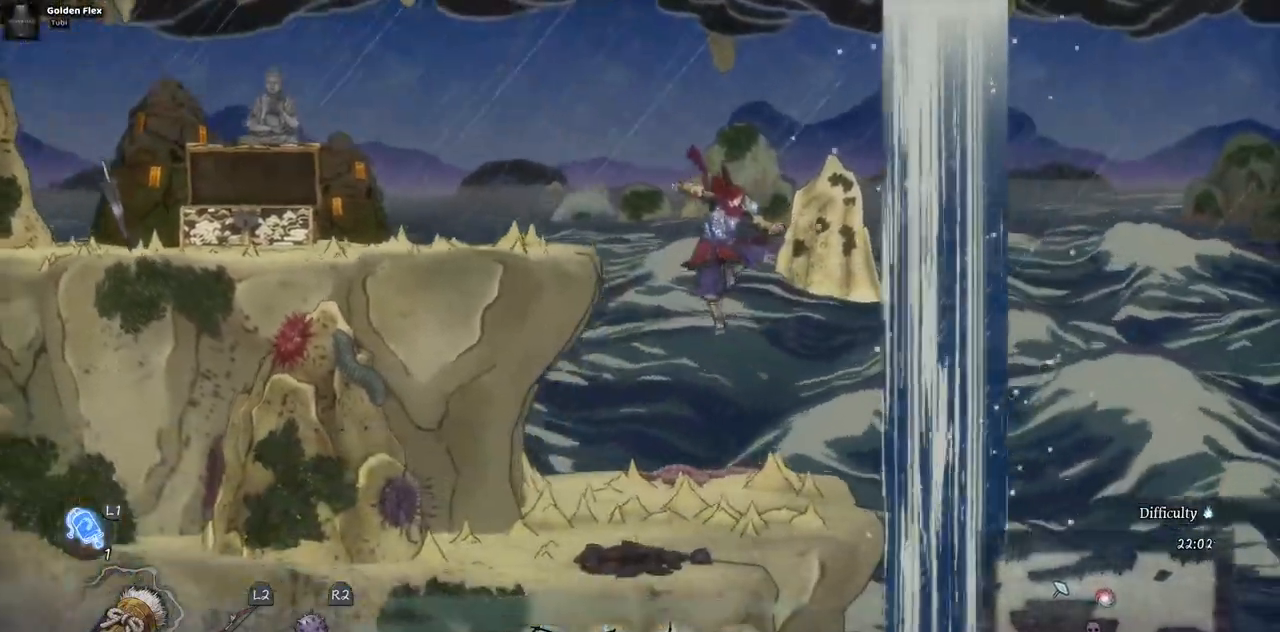
{"buttons": [], "left_stick": "center", "right_stick": "center", "events": [[467, "DPAD_RIGHT", "up"]]}
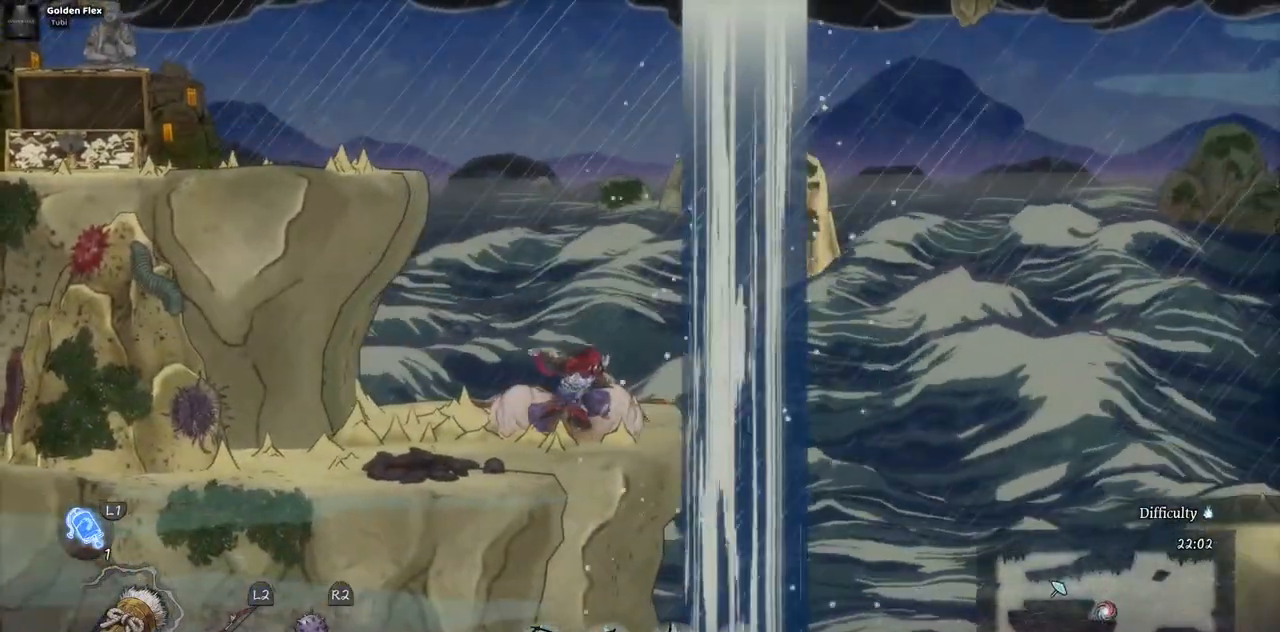
{"buttons": ["L2"], "left_stick": "center", "right_stick": "center", "events": [[367, "L2", "down"]]}
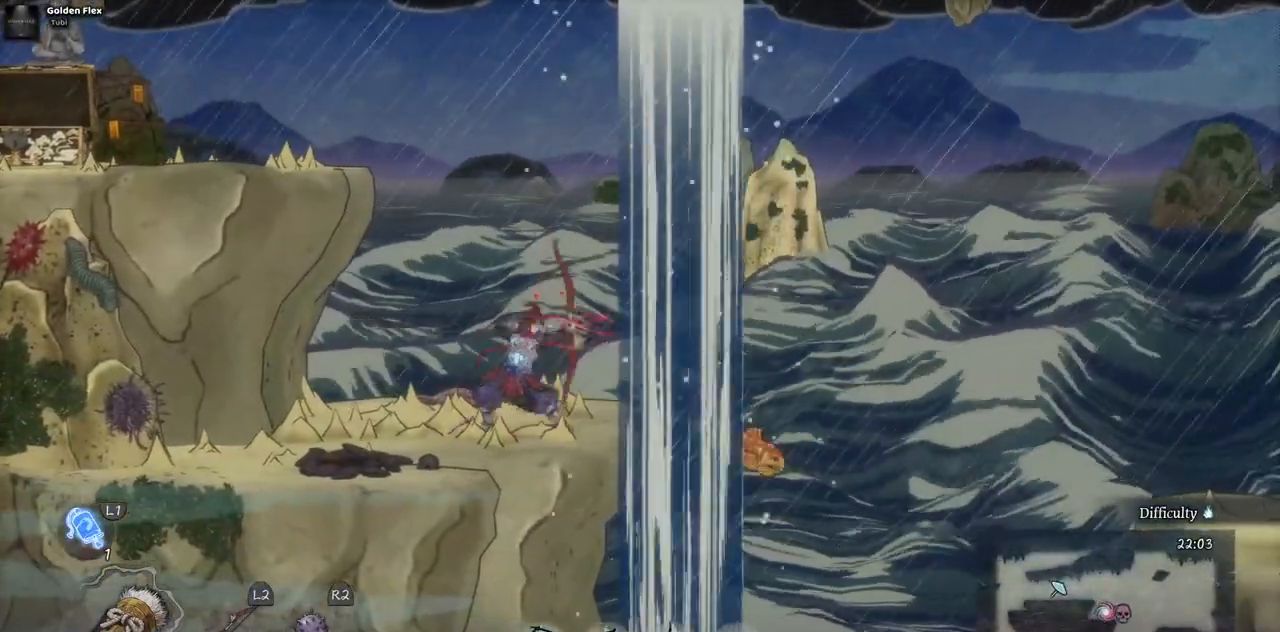
{"buttons": [], "left_stick": "center", "right_stick": "center", "events": [[67, "L2", "up"]]}
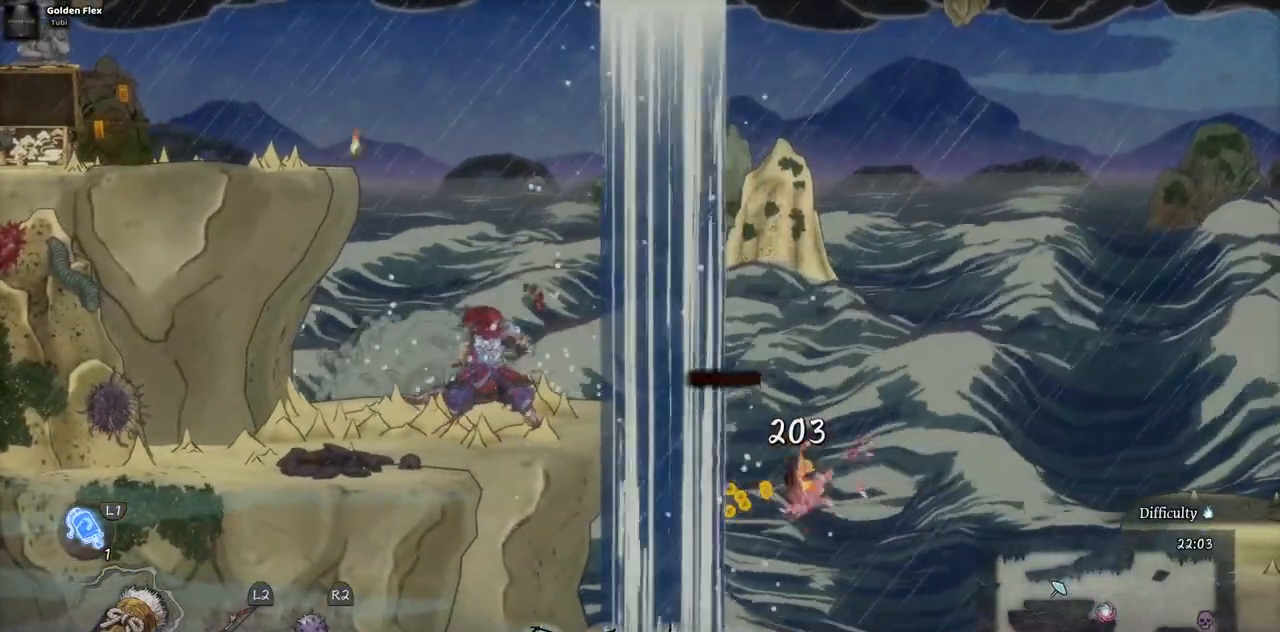
{"buttons": ["CROSS", "DPAD_RIGHT"], "left_stick": "center", "right_stick": "center", "events": [[167, "DPAD_RIGHT", "down"], [433, "CROSS", "down"]]}
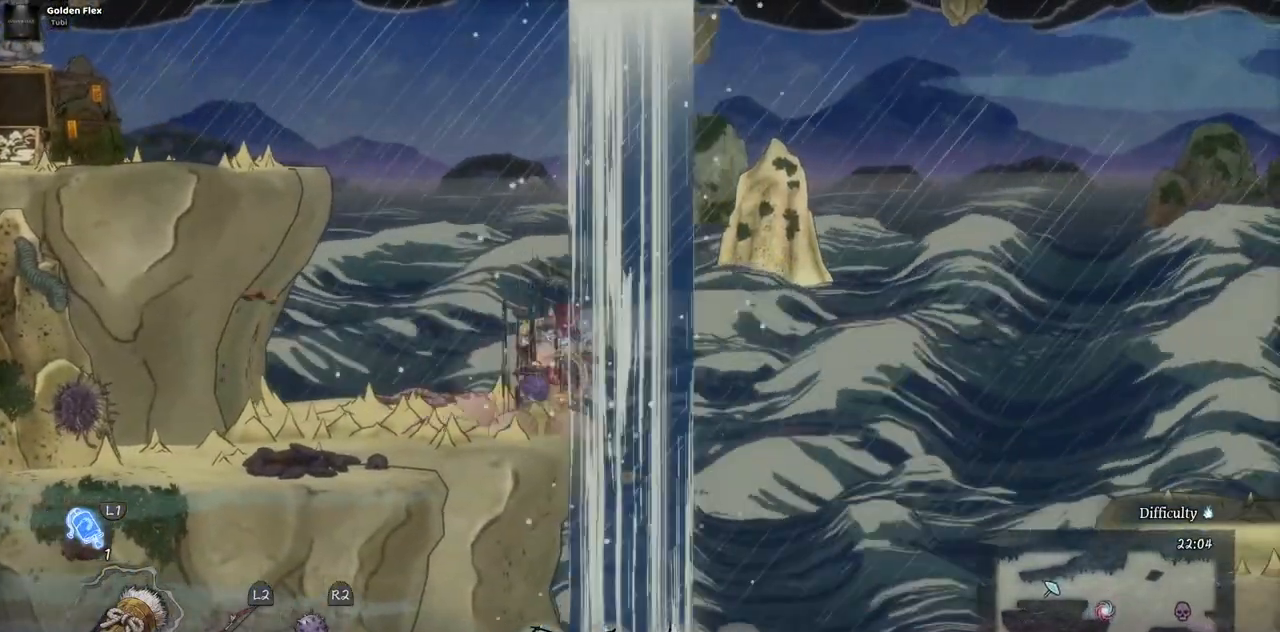
{"buttons": ["DPAD_RIGHT"], "left_stick": "center", "right_stick": "center"}
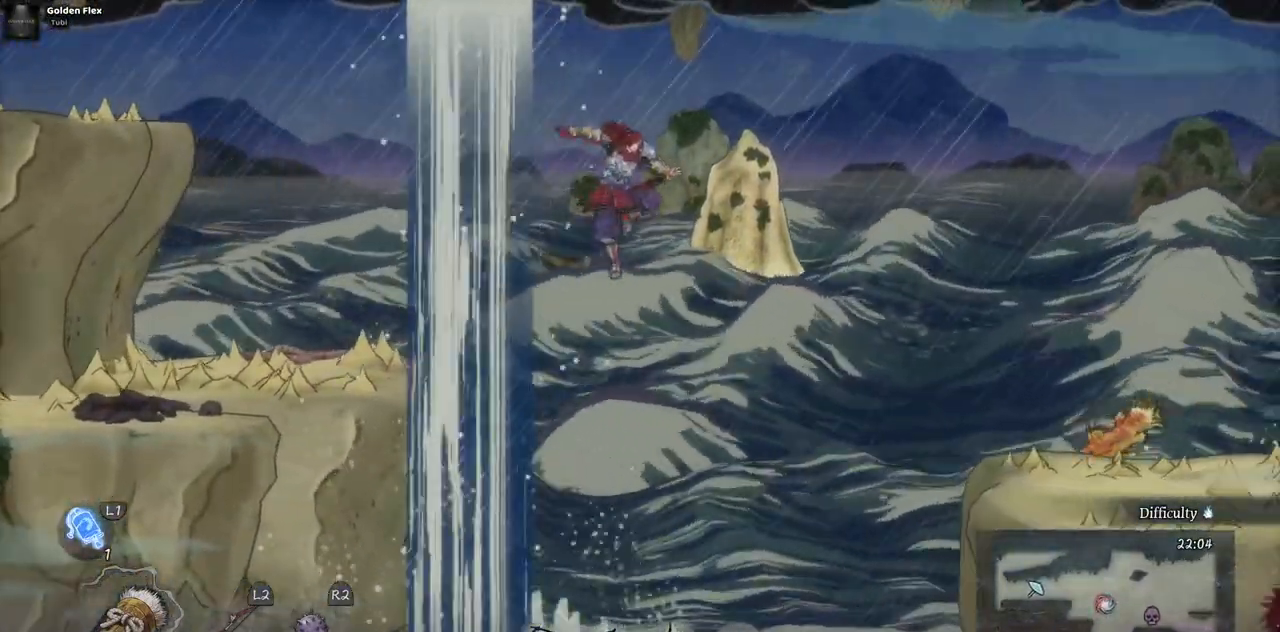
{"buttons": ["CROSS", "DPAD_RIGHT"], "left_stick": "center", "right_stick": "center"}
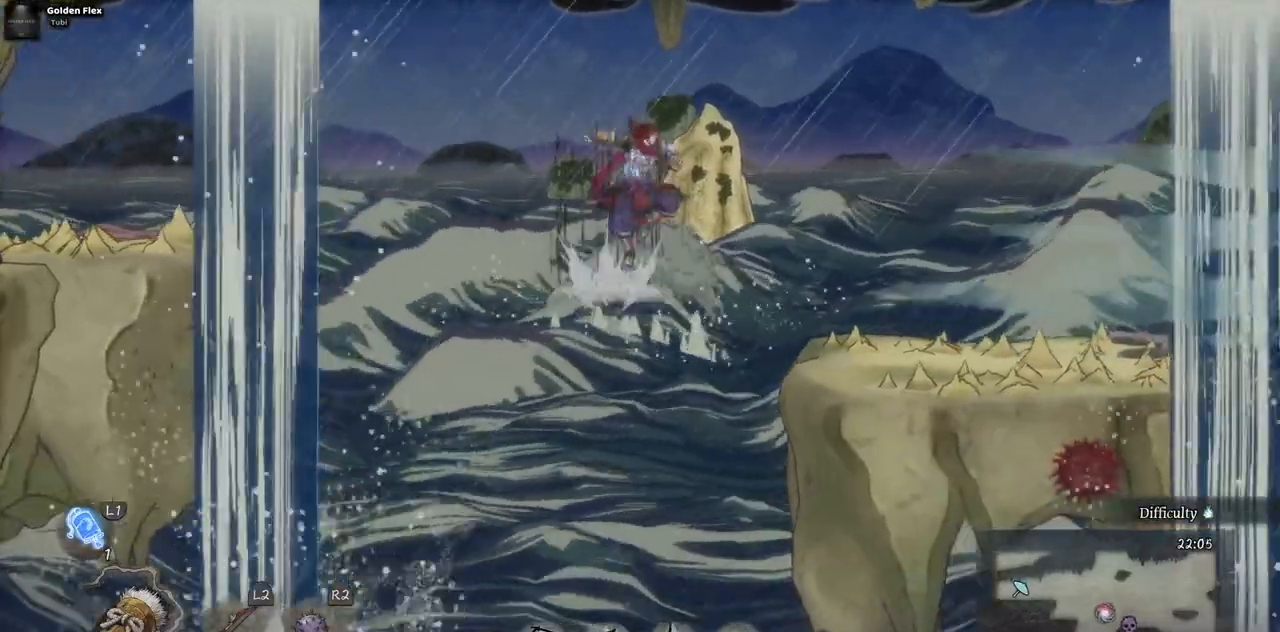
{"buttons": ["DPAD_RIGHT"], "left_stick": "center", "right_stick": "center", "events": [[233, "CROSS", "up"], [267, "L2", "down"], [467, "L2", "up"]]}
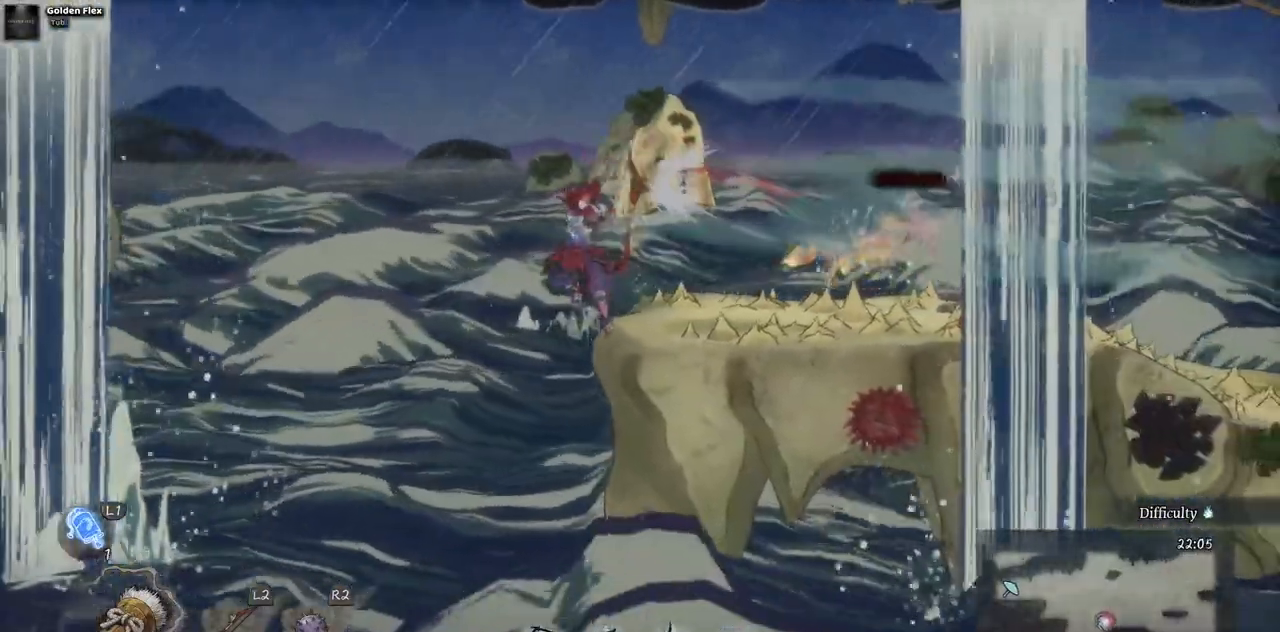
{"buttons": ["DPAD_RIGHT"], "left_stick": "center", "right_stick": "center", "events": []}
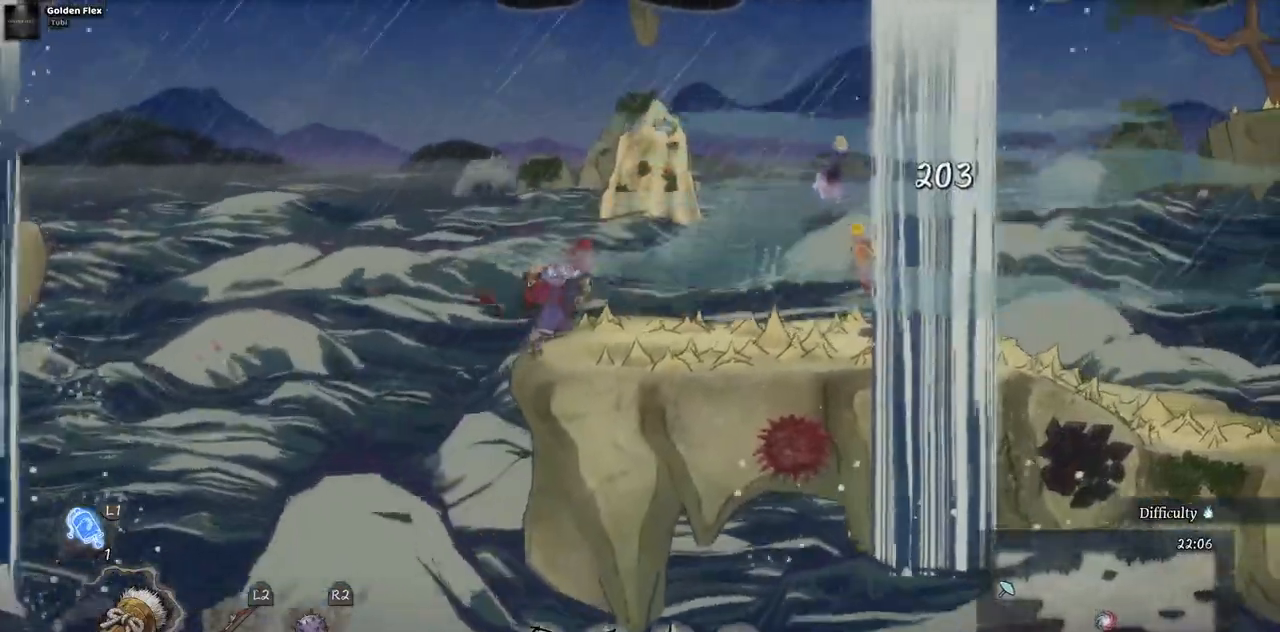
{"buttons": ["DPAD_RIGHT"], "left_stick": "center", "right_stick": "center", "events": []}
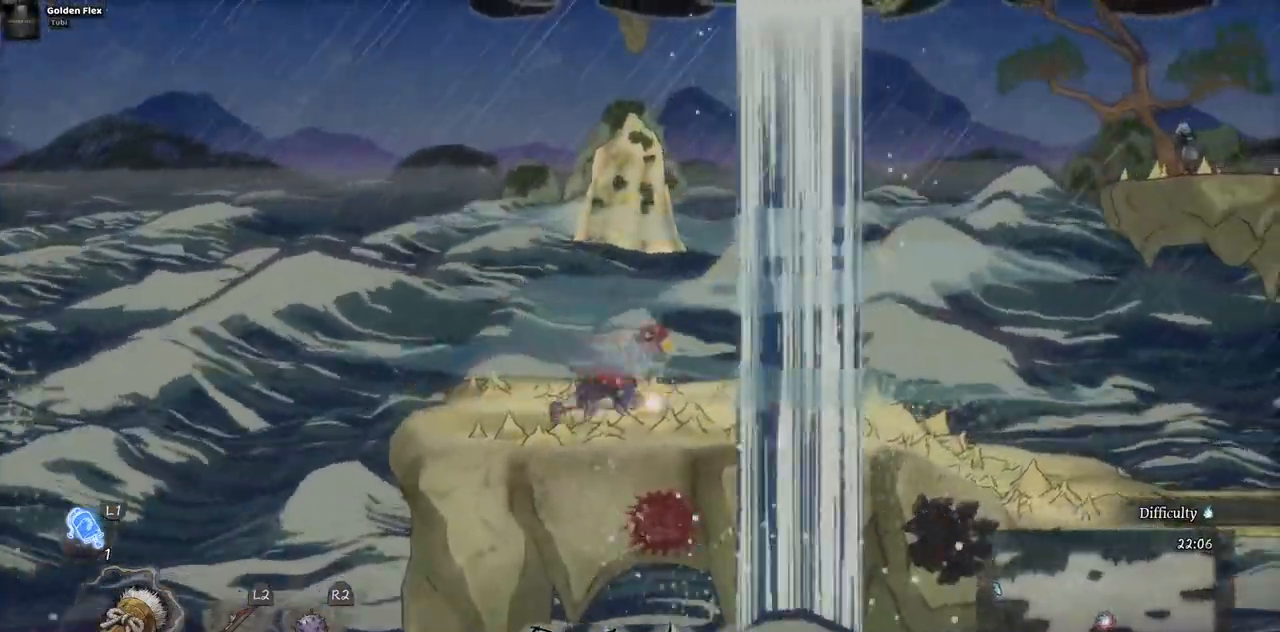
{"buttons": ["DPAD_RIGHT"], "left_stick": "center", "right_stick": "center", "events": []}
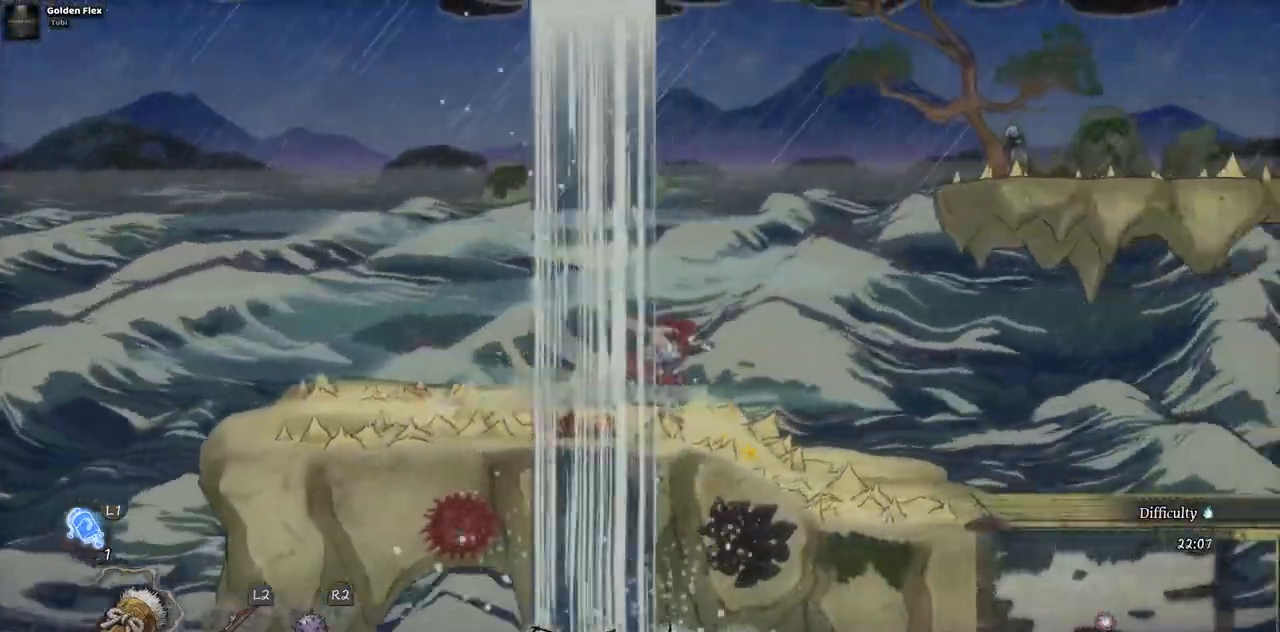
{"buttons": ["CROSS", "DPAD_RIGHT"], "left_stick": "center", "right_stick": "center", "events": [[300, "CROSS", "down"]]}
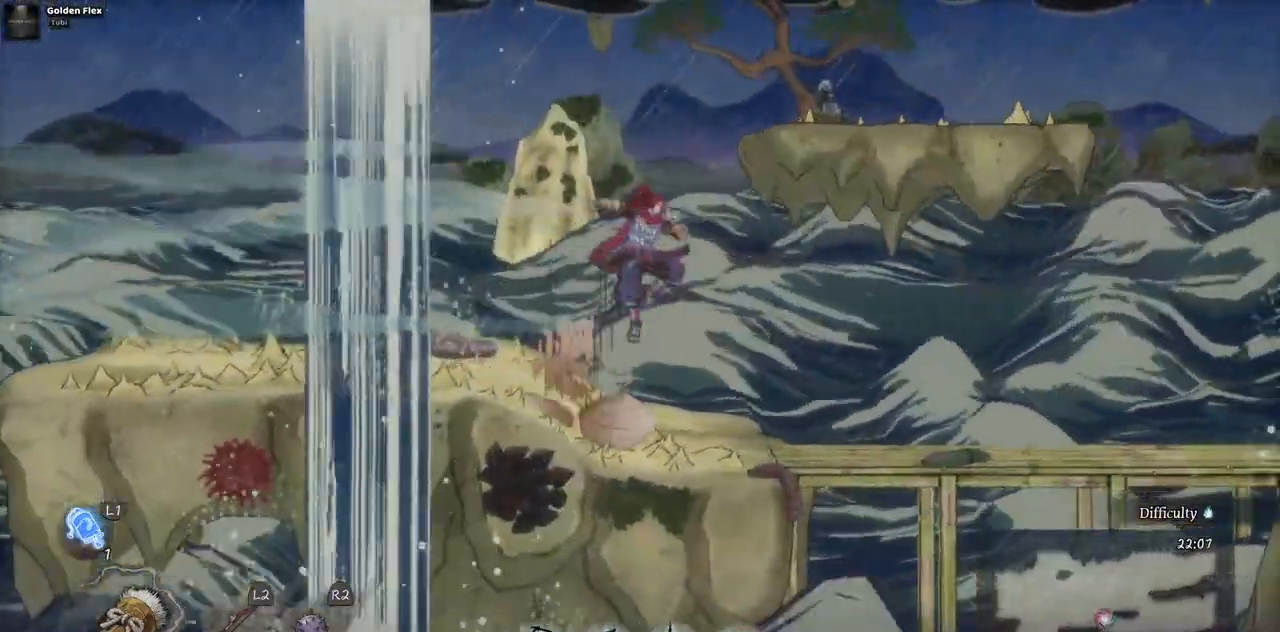
{"buttons": ["DPAD_RIGHT"], "left_stick": "center", "right_stick": "center", "events": [[67, "CROSS", "up"]]}
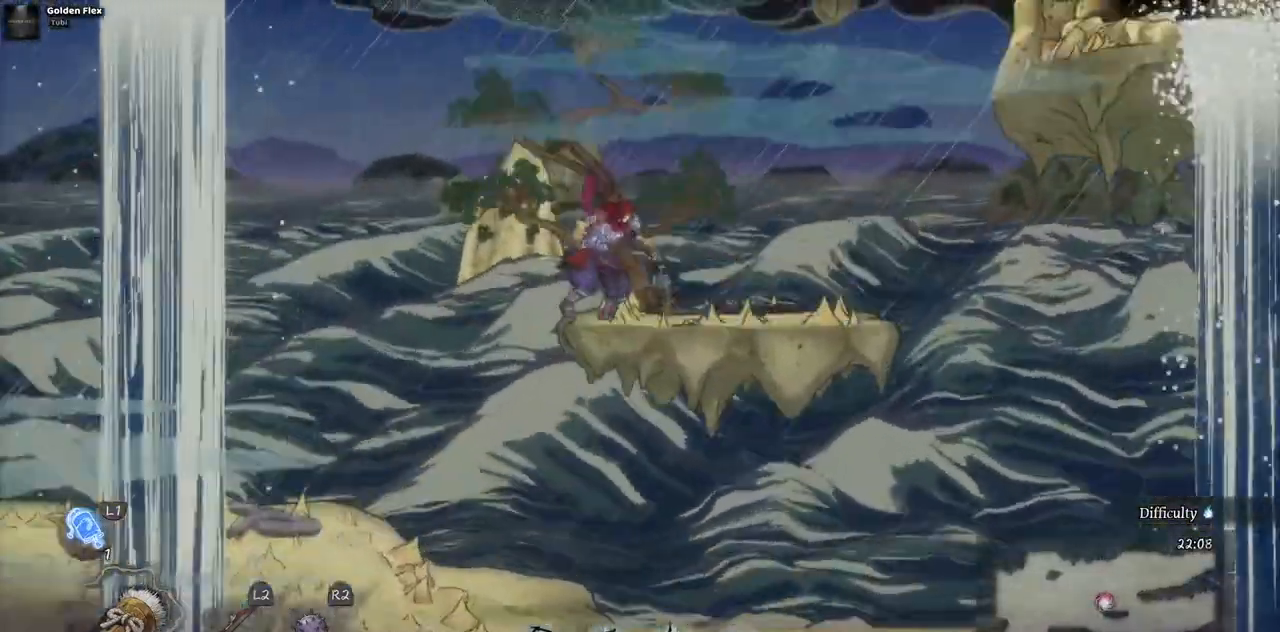
{"buttons": ["DPAD_RIGHT"], "left_stick": "center", "right_stick": "center", "events": []}
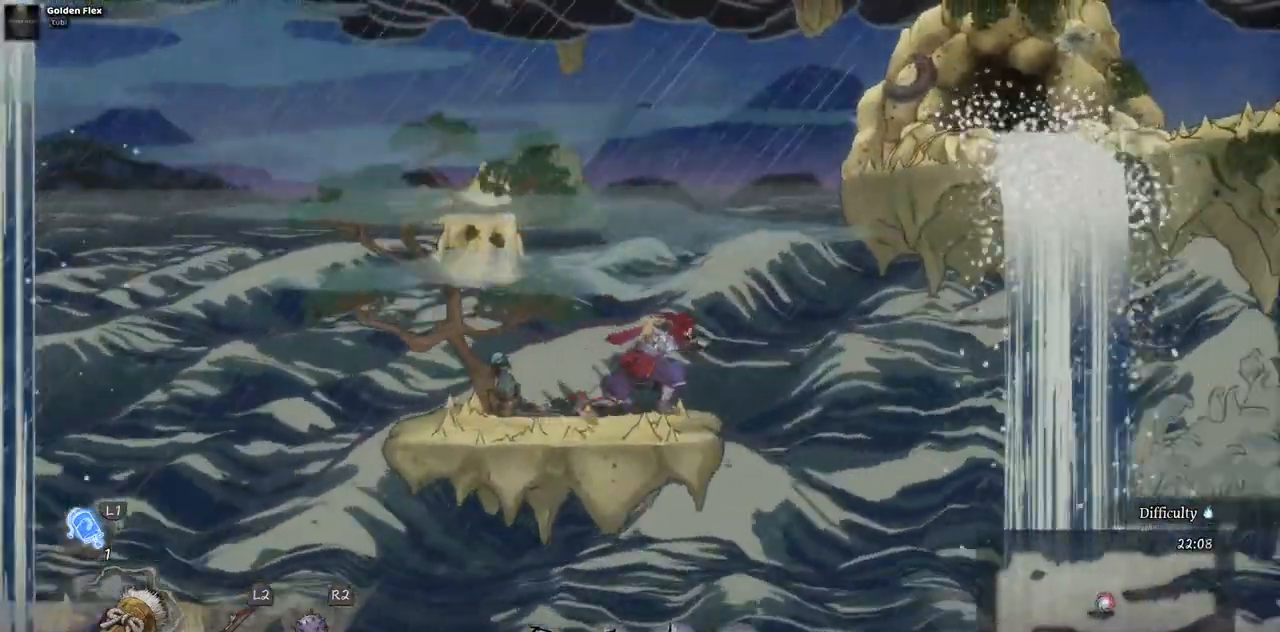
{"buttons": ["DPAD_RIGHT"], "left_stick": "center", "right_stick": "center", "events": []}
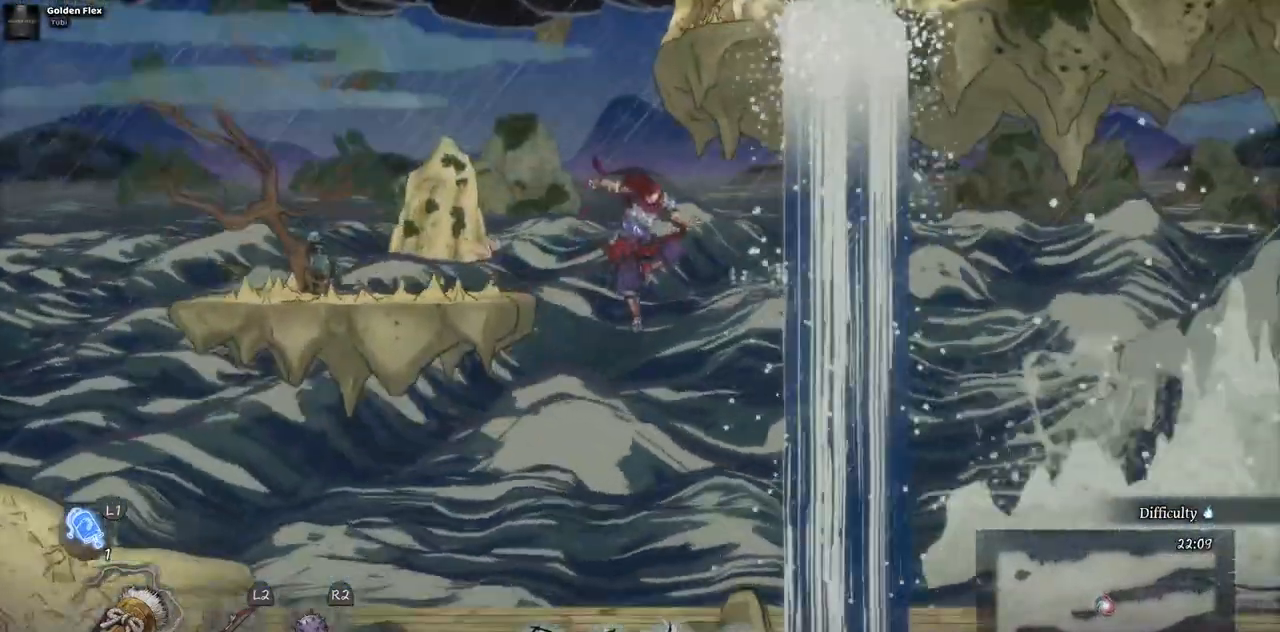
{"buttons": ["DPAD_RIGHT"], "left_stick": "center", "right_stick": "center", "events": []}
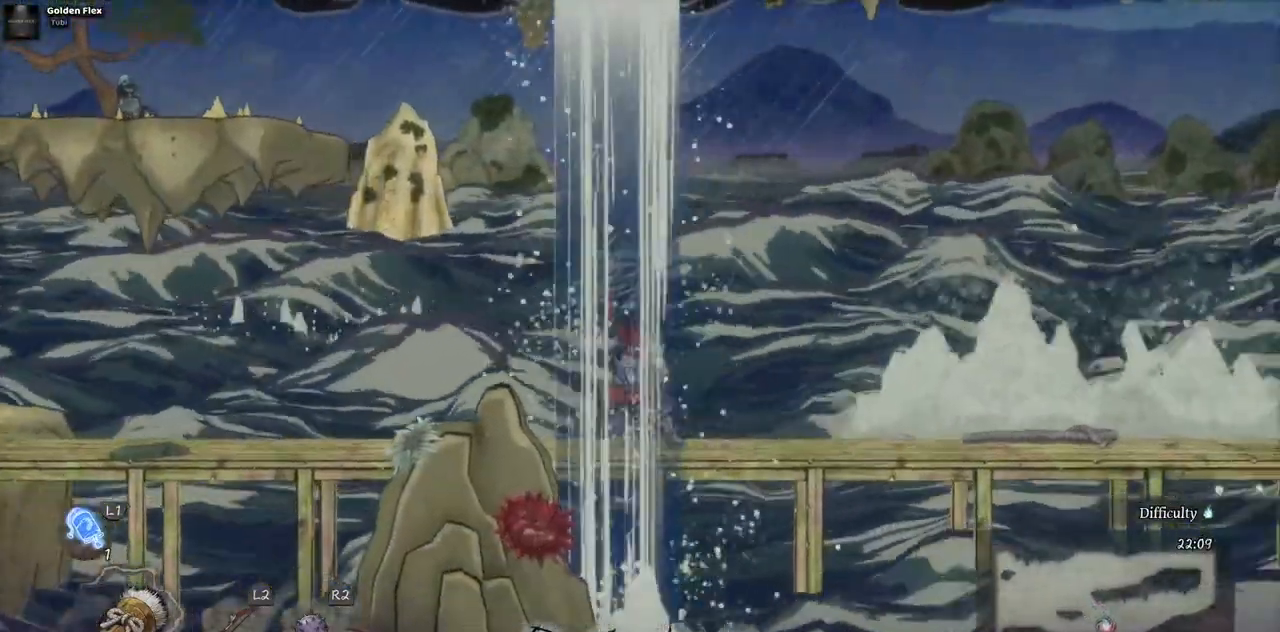
{"buttons": ["DPAD_RIGHT"], "left_stick": "center", "right_stick": "center", "events": []}
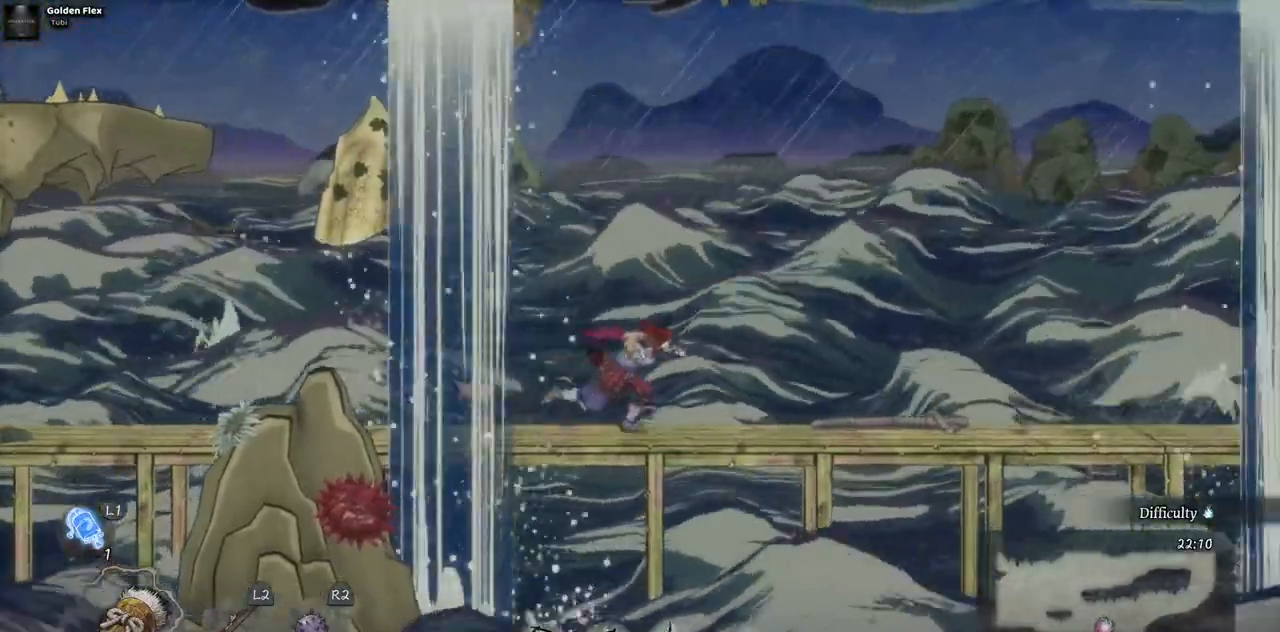
{"buttons": ["DPAD_RIGHT"], "left_stick": "center", "right_stick": "center", "events": []}
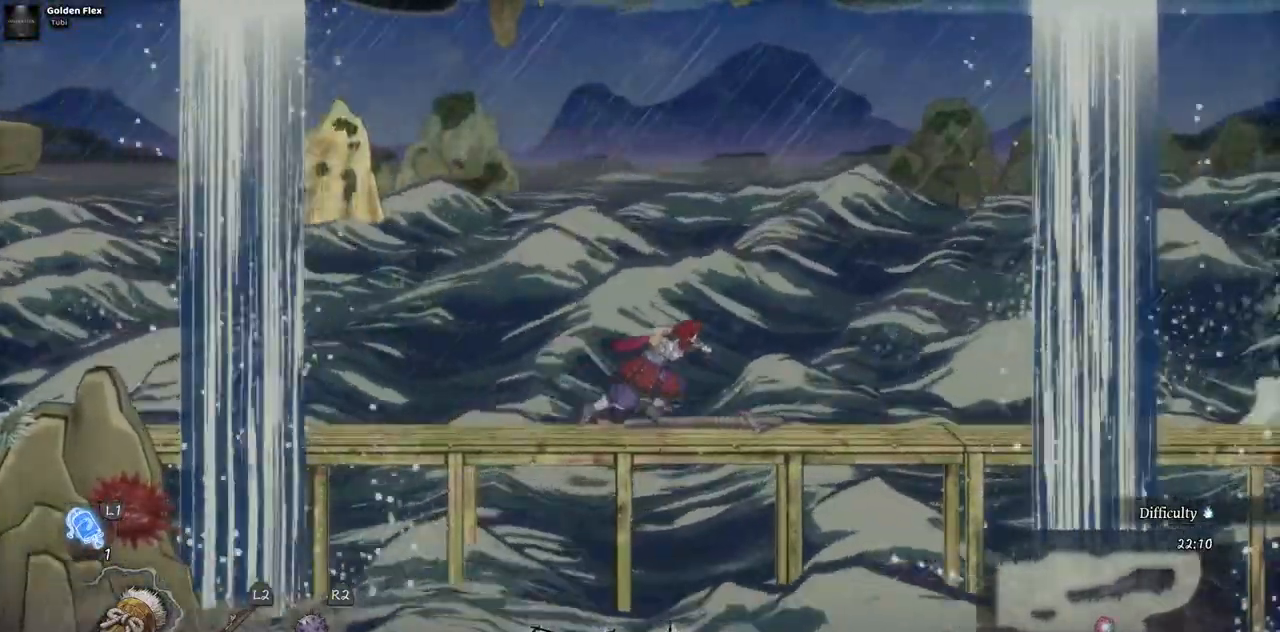
{"buttons": ["DPAD_RIGHT"], "left_stick": "center", "right_stick": "center", "events": []}
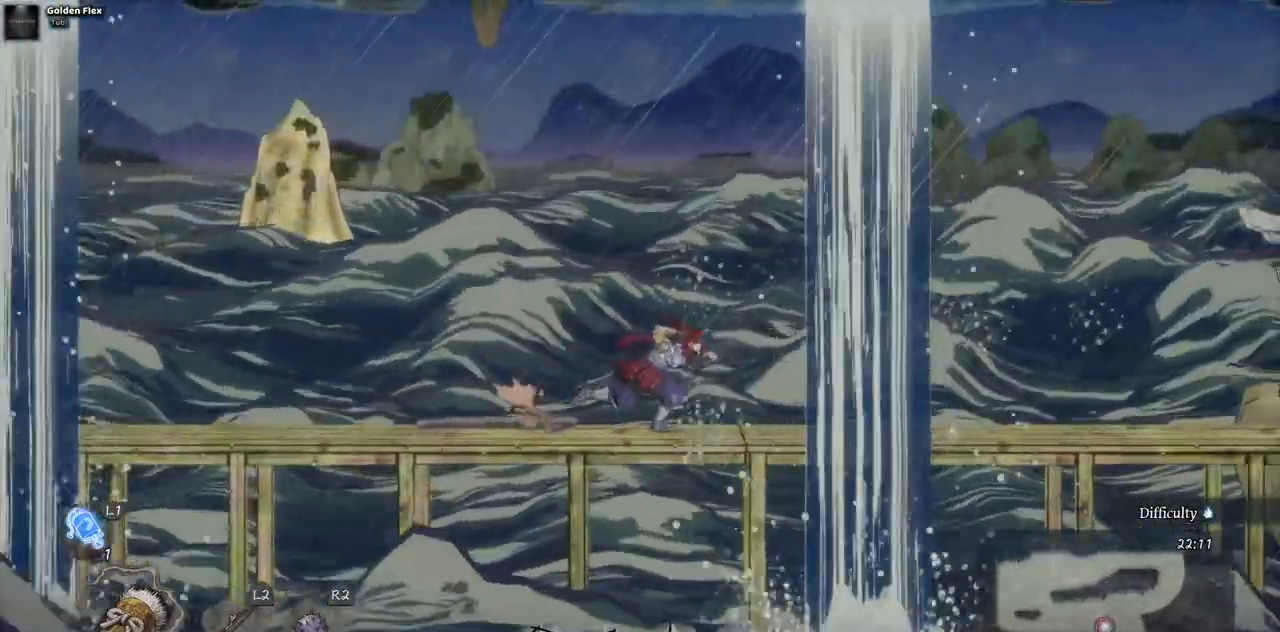
{"buttons": ["DPAD_RIGHT"], "left_stick": "center", "right_stick": "center", "events": []}
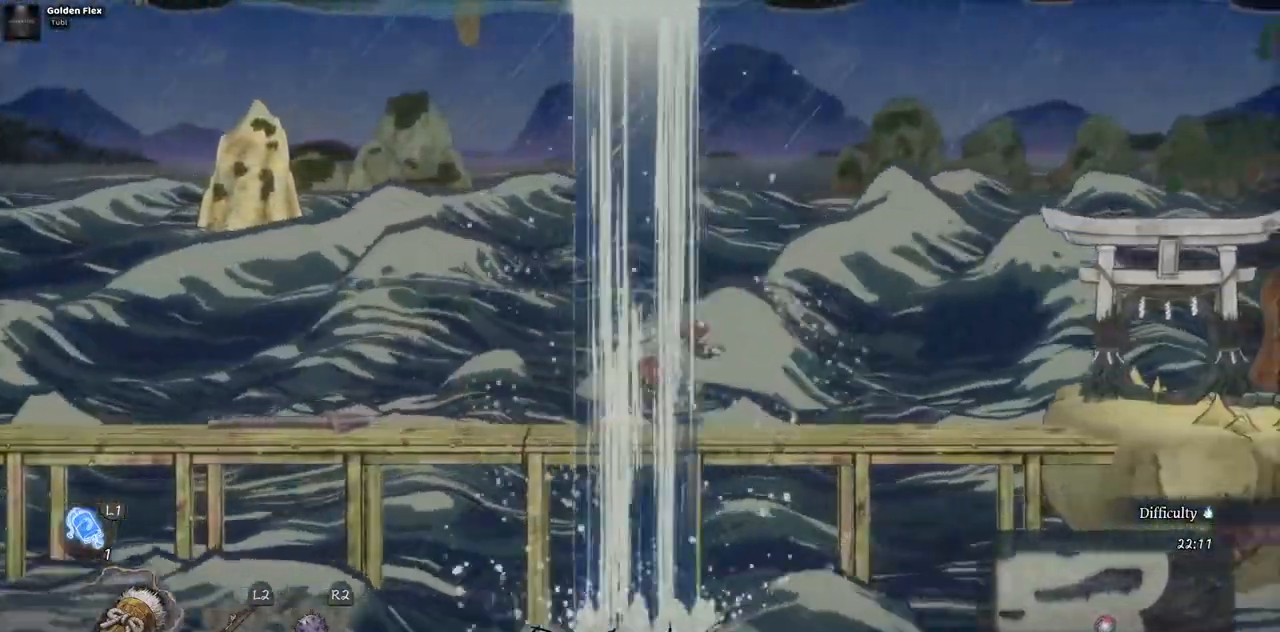
{"buttons": ["DPAD_RIGHT"], "left_stick": "center", "right_stick": "center", "events": []}
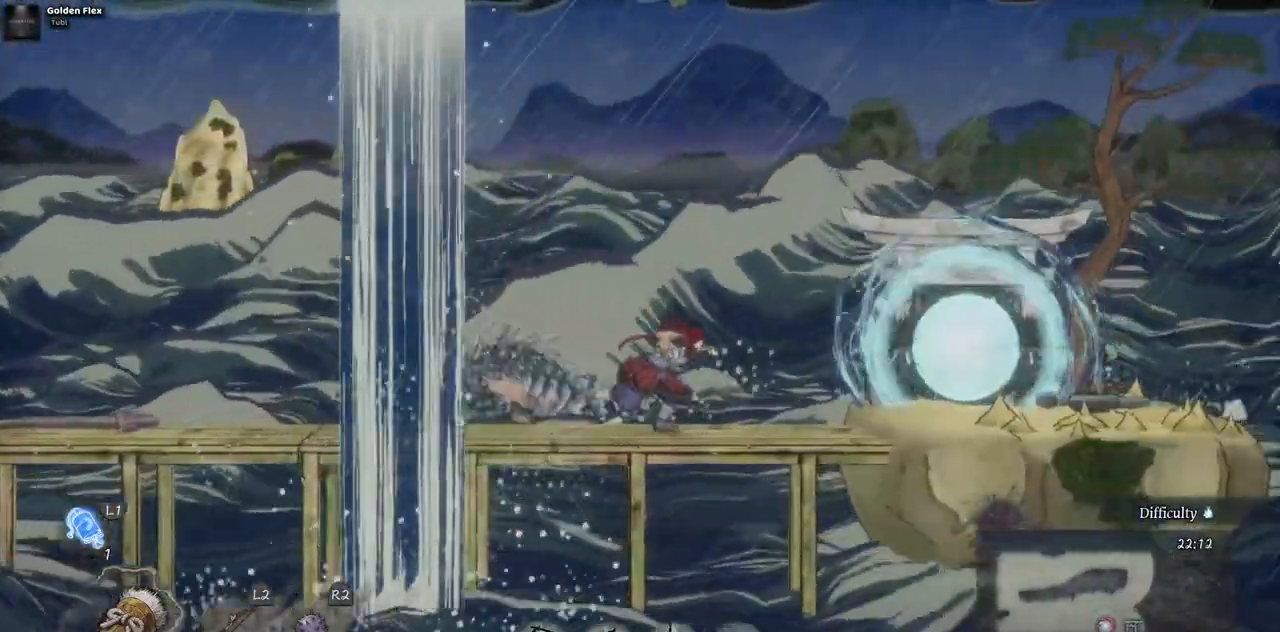
{"buttons": ["DPAD_RIGHT"], "left_stick": "center", "right_stick": "center", "events": []}
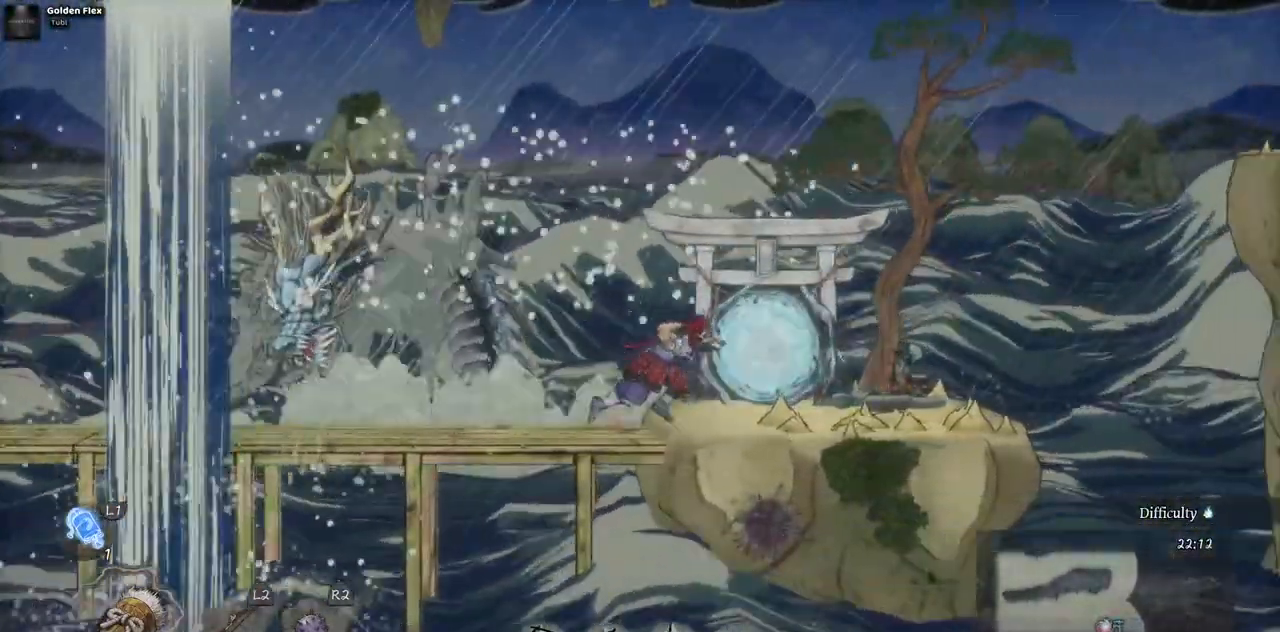
{"buttons": ["DPAD_RIGHT"], "left_stick": "center", "right_stick": "center", "events": []}